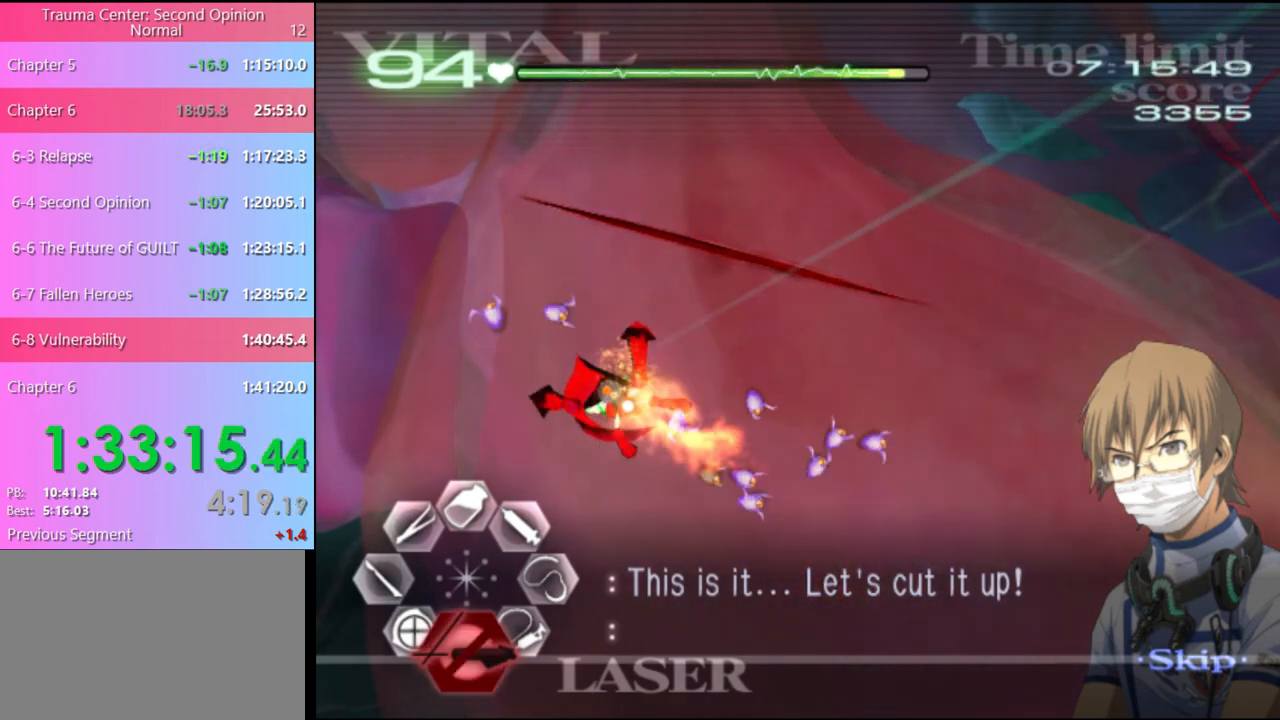
Gameplay with keyboard and mouse; each line is a JSON object with the keys and mouse buttons held at the frame after it. "events" lists presses ("down") and releases ("up") of "a", "alt", "c", "d", "e", "f", "q", "r", "s", "shift", "space", "v", "w", "mouse_left", "mouse_wheel", "mouse_right", "mouse_mb4" and "mouse_mb5" between this image and that frame as [ms after this image, input, new state], when the widget could be followed in between. "mouse_left", "mouse_wheel", "mouse_right", "mouse_mb4", "mouse_mb5" = the "left", "wheel", "right", "mb4", "mb5" buttons of the "mouse" list. No other keys are recorded. "wheel" means that the mouse wheel is clicked or scrolled. Mouse movement is not recorded.
{"keys": ["d"], "mouse": ["left"], "events": [[167, "mouse_left", "up"], [300, "d", "down"], [400, "mouse_left", "down"]]}
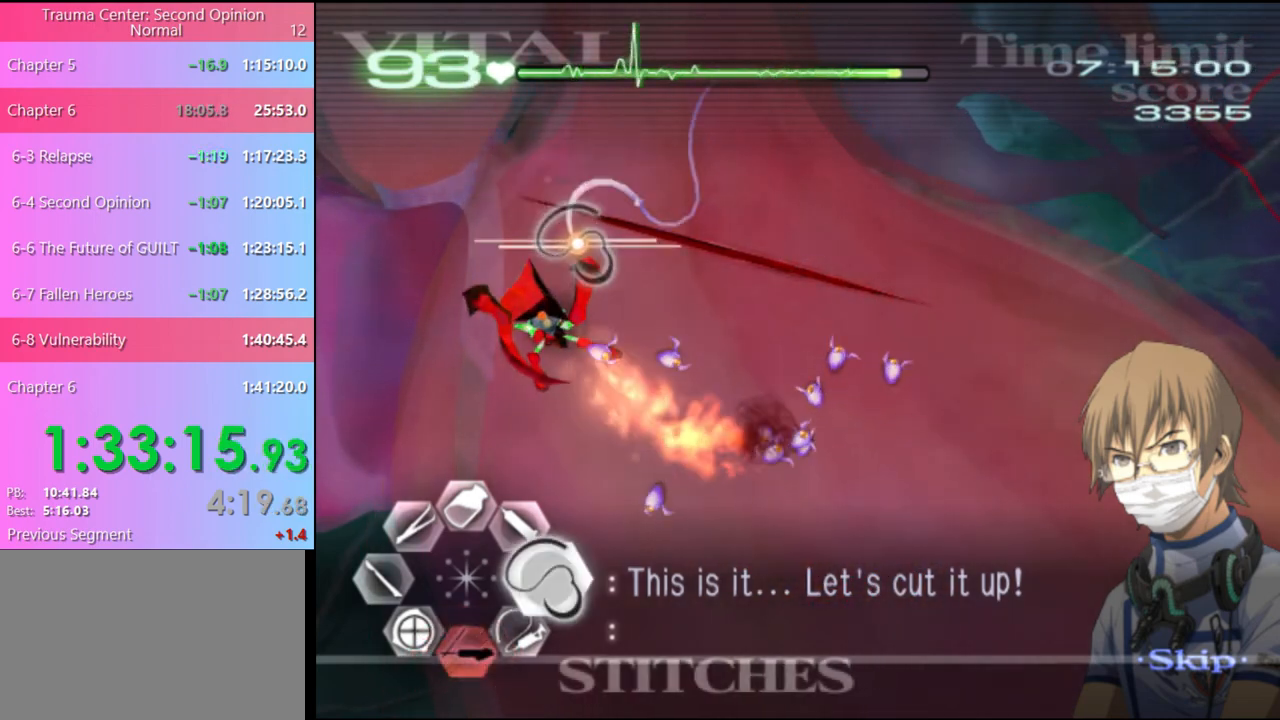
{"keys": ["d"], "mouse": ["left"], "events": []}
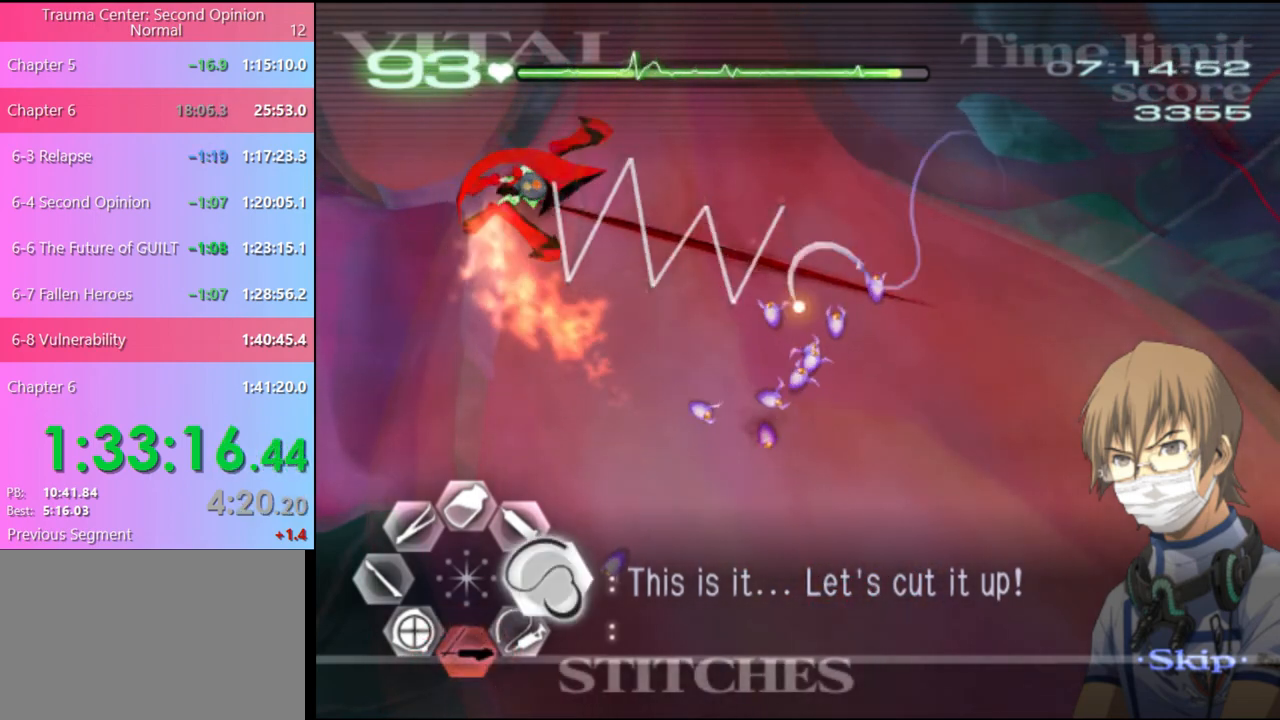
{"keys": ["d"], "mouse": [], "events": [[133, "mouse_left", "up"], [267, "d", "up"], [333, "s", "down"], [467, "s", "up"], [500, "d", "down"]]}
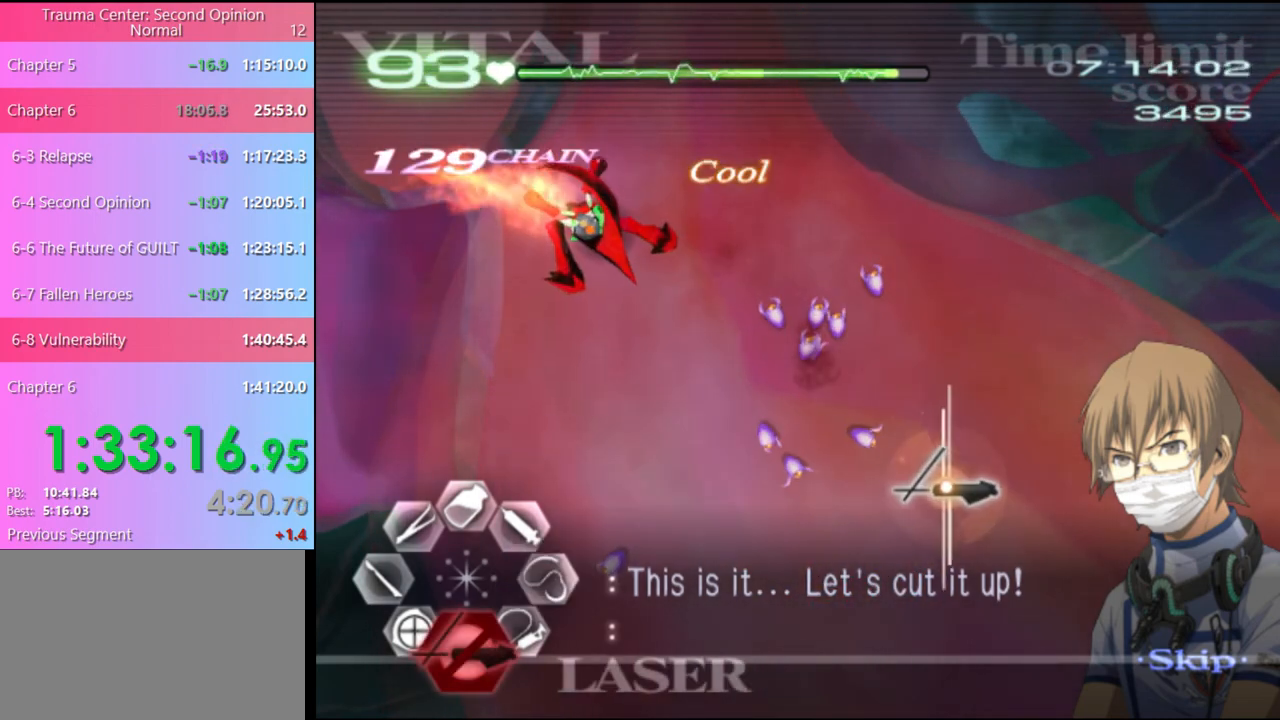
{"keys": ["s"], "mouse": [], "events": [[67, "w", "down"], [267, "w", "up"], [300, "d", "up"], [333, "s", "down"]]}
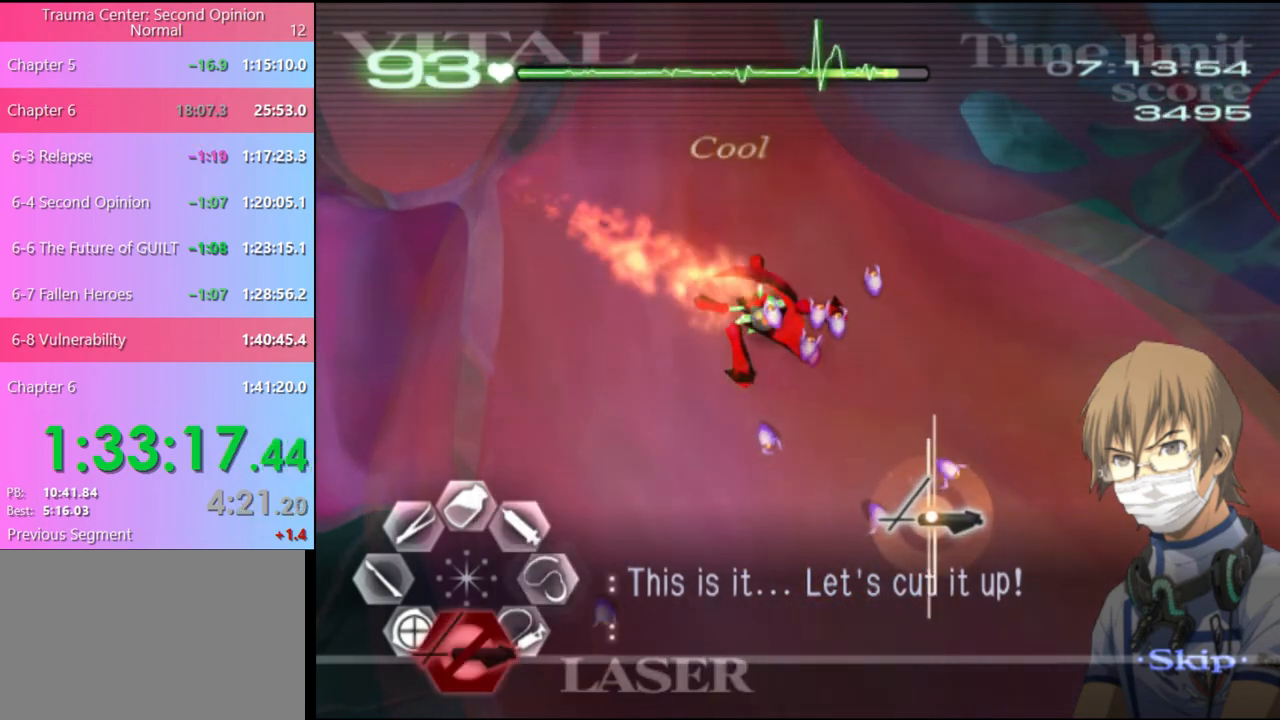
{"keys": [], "mouse": ["left"], "events": [[100, "s", "up"], [167, "mouse_left", "down"]]}
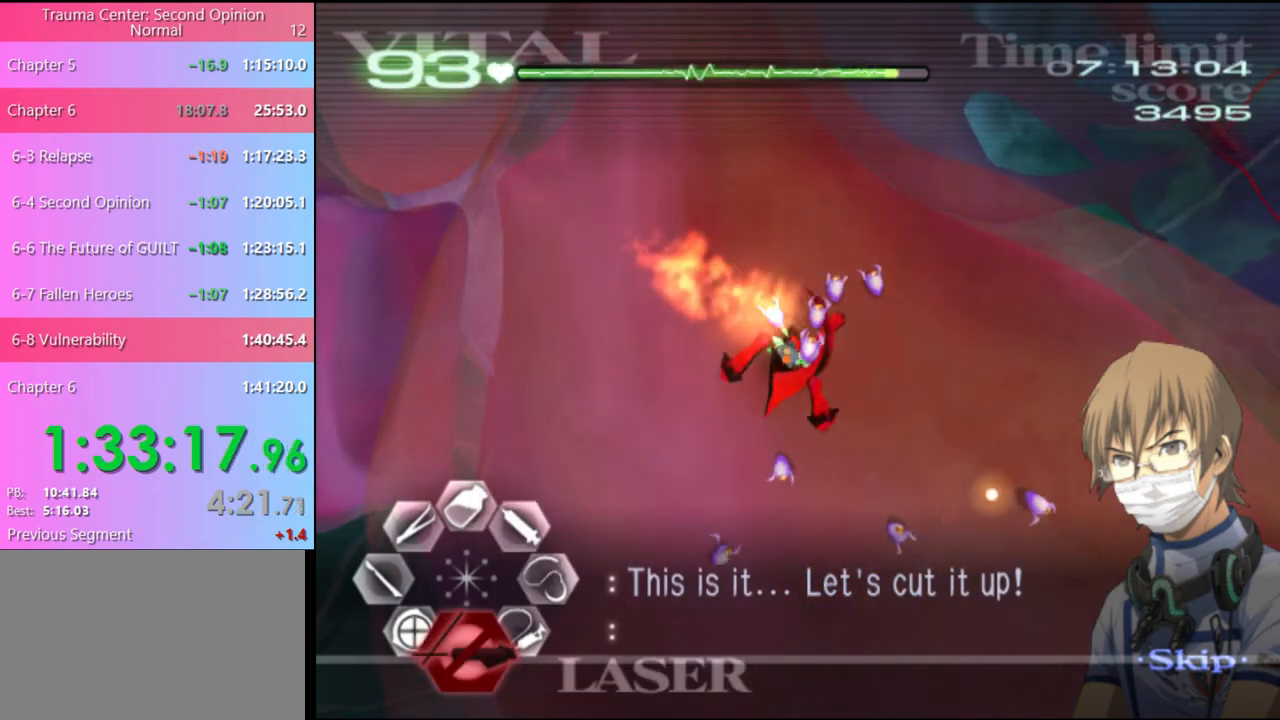
{"keys": [], "mouse": ["left"], "events": []}
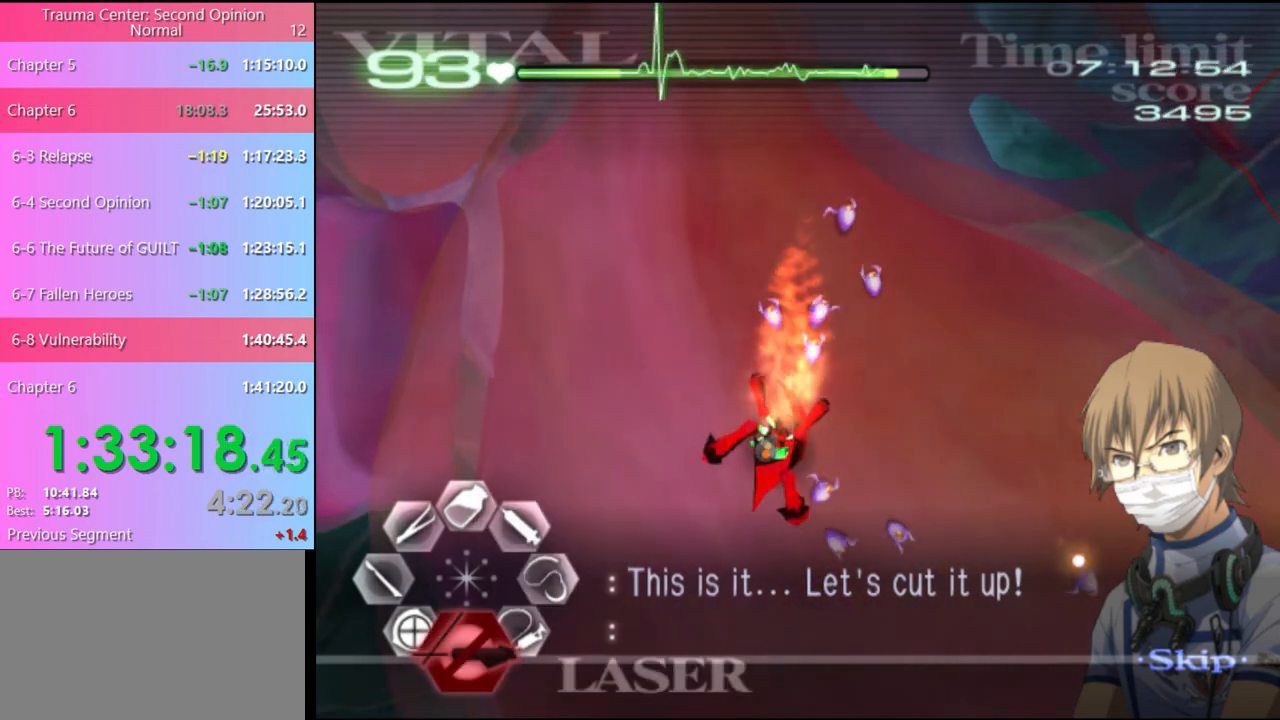
{"keys": [], "mouse": [], "events": [[467, "mouse_left", "up"]]}
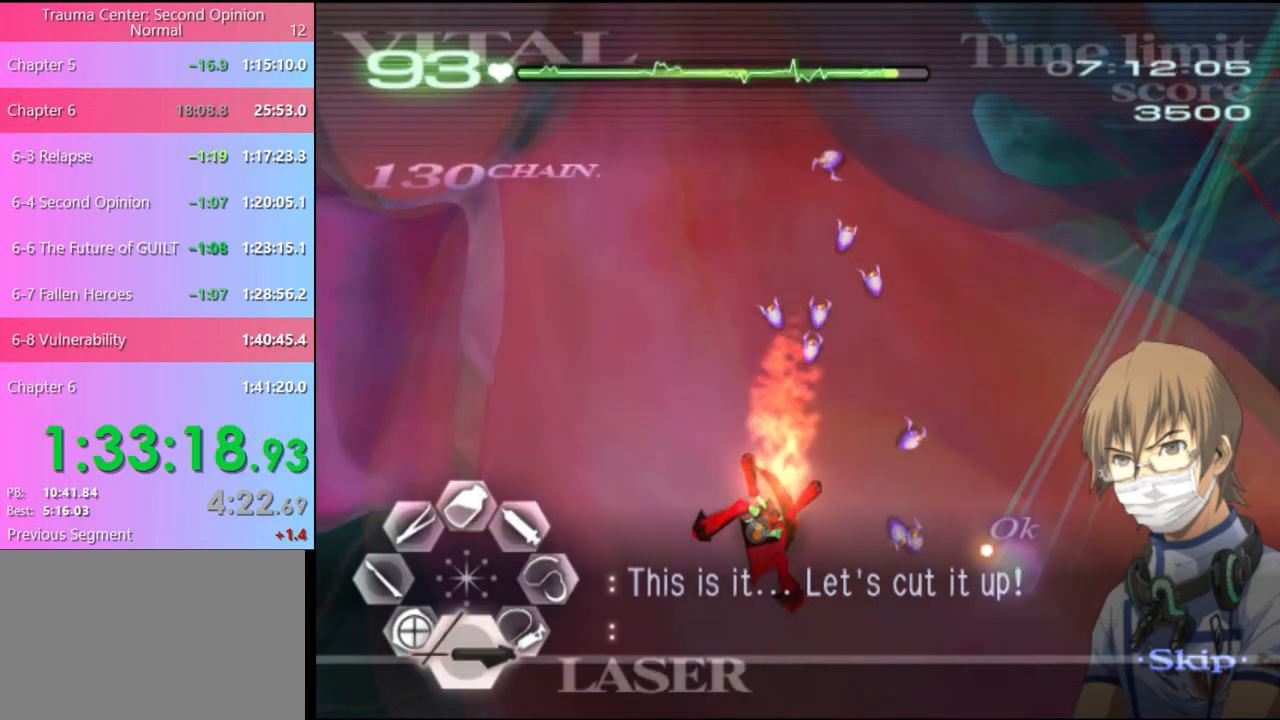
{"keys": [], "mouse": ["left"], "events": [[67, "mouse_left", "down"]]}
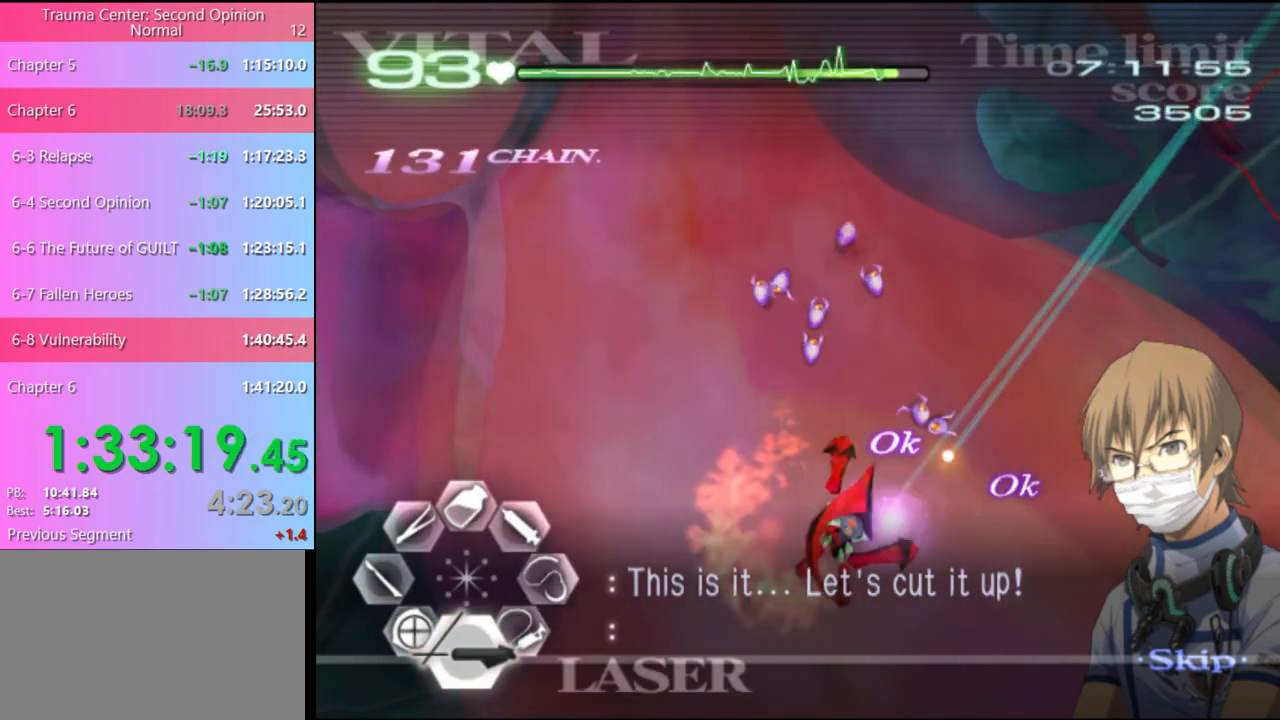
{"keys": [], "mouse": ["left"], "events": [[367, "mouse_left", "up"], [467, "mouse_left", "down"]]}
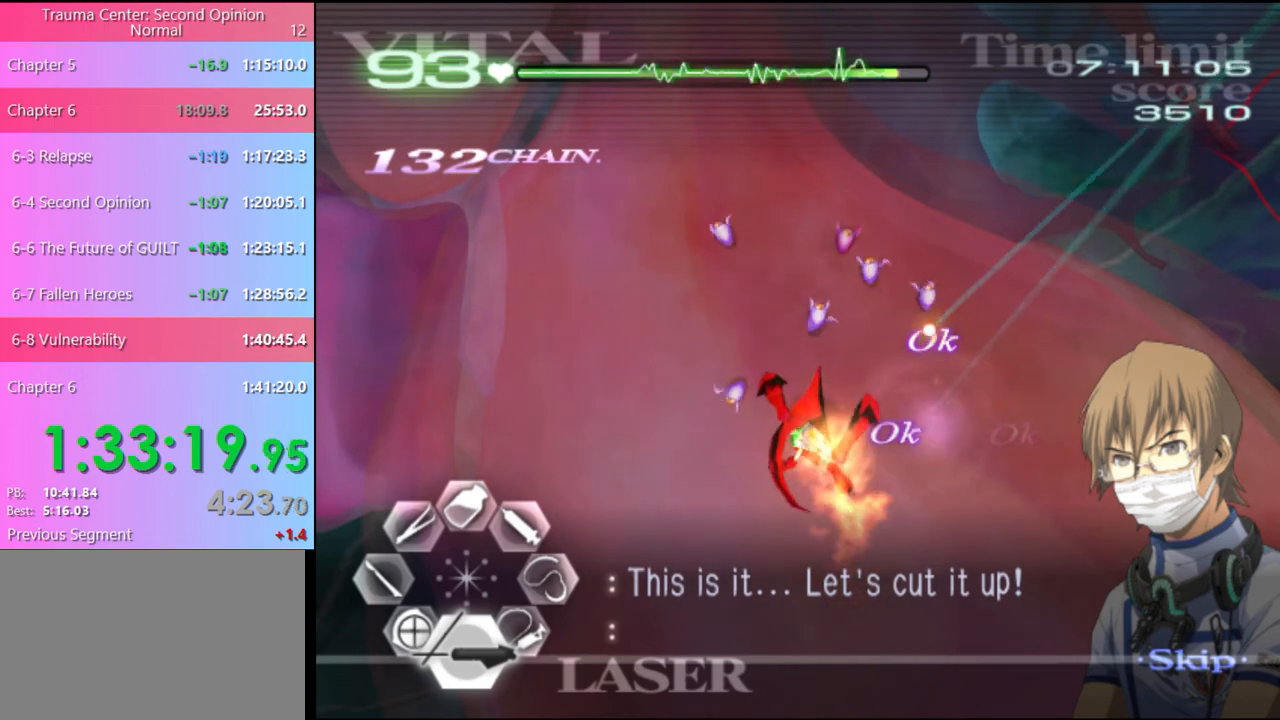
{"keys": [], "mouse": ["left"], "events": [[133, "mouse_left", "up"], [267, "mouse_left", "down"]]}
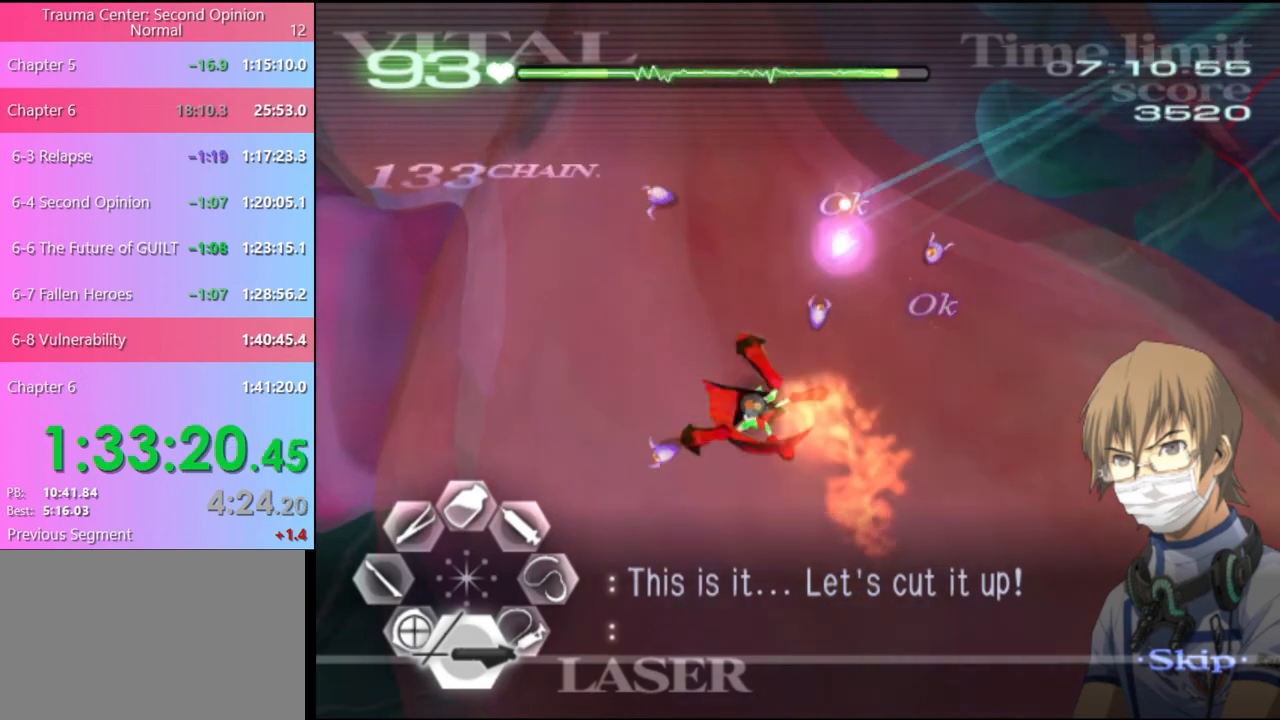
{"keys": [], "mouse": [], "events": [[233, "mouse_left", "up"], [333, "mouse_left", "down"], [500, "mouse_left", "up"]]}
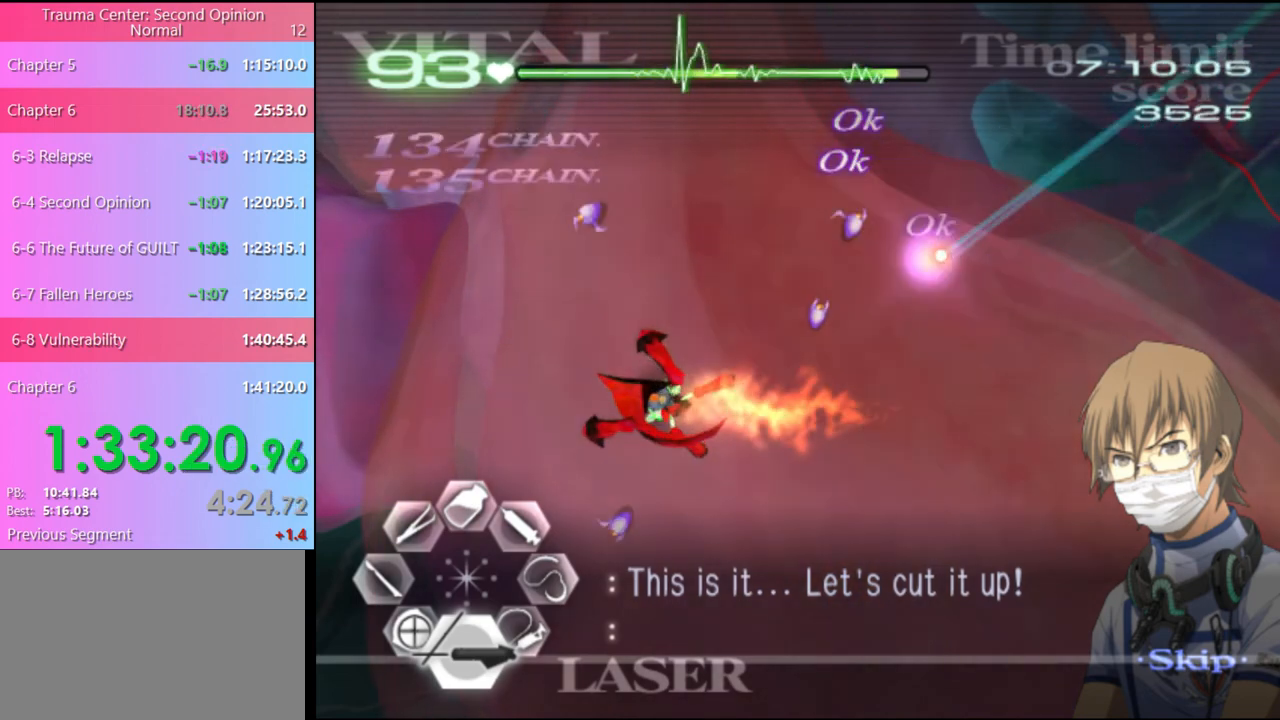
{"keys": [], "mouse": ["left"], "events": [[100, "mouse_left", "down"], [333, "mouse_left", "up"], [433, "mouse_left", "down"]]}
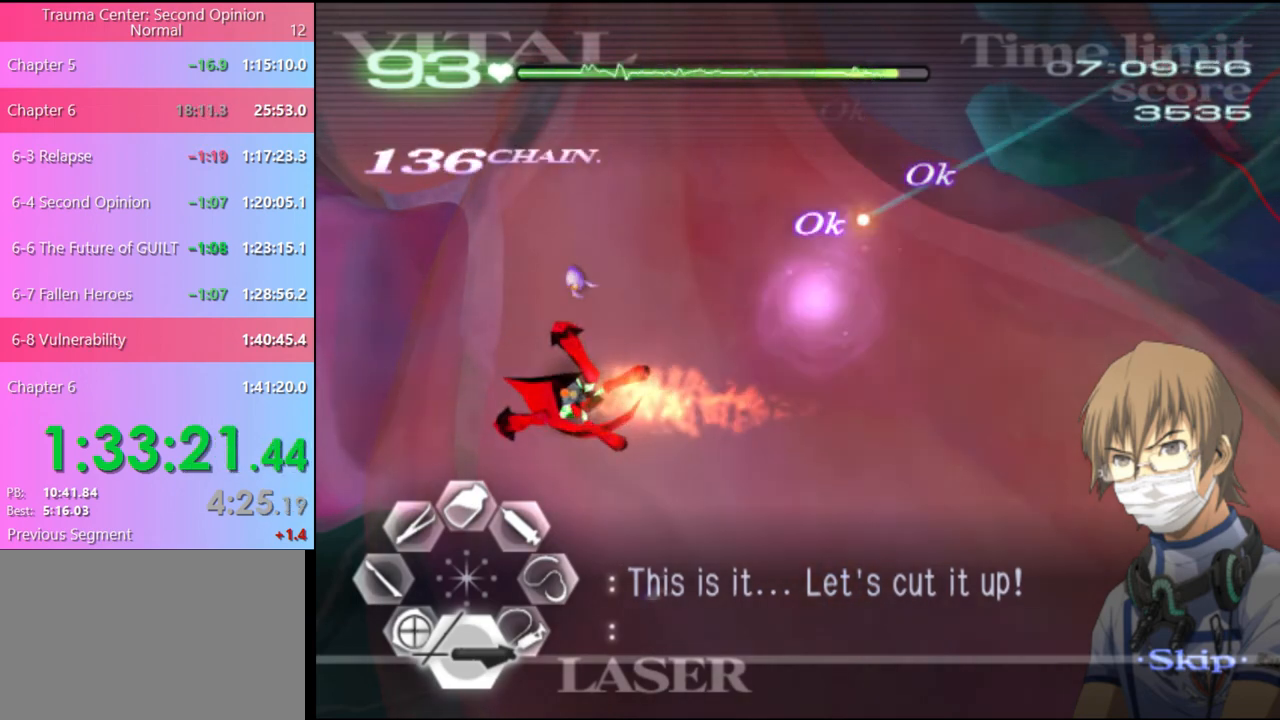
{"keys": [], "mouse": ["left"], "events": [[100, "mouse_left", "up"], [300, "mouse_left", "down"]]}
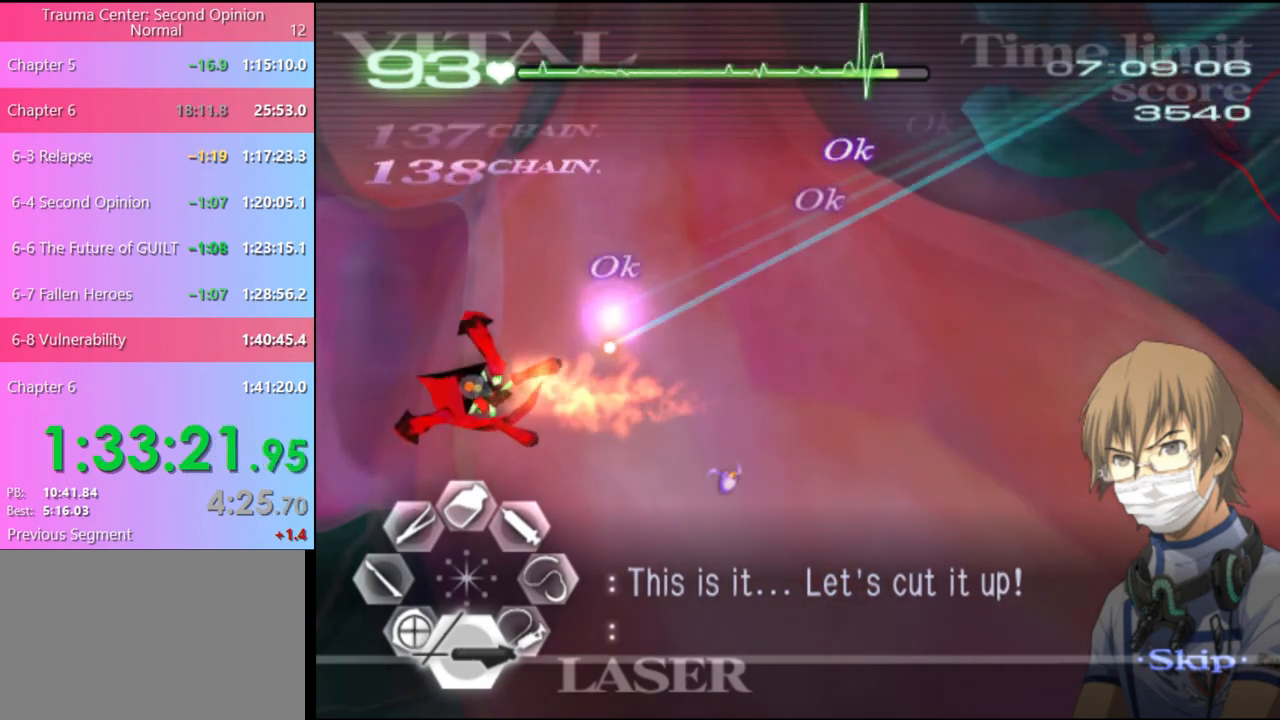
{"keys": [], "mouse": [], "events": [[33, "mouse_left", "up"], [200, "mouse_left", "down"], [400, "mouse_left", "up"]]}
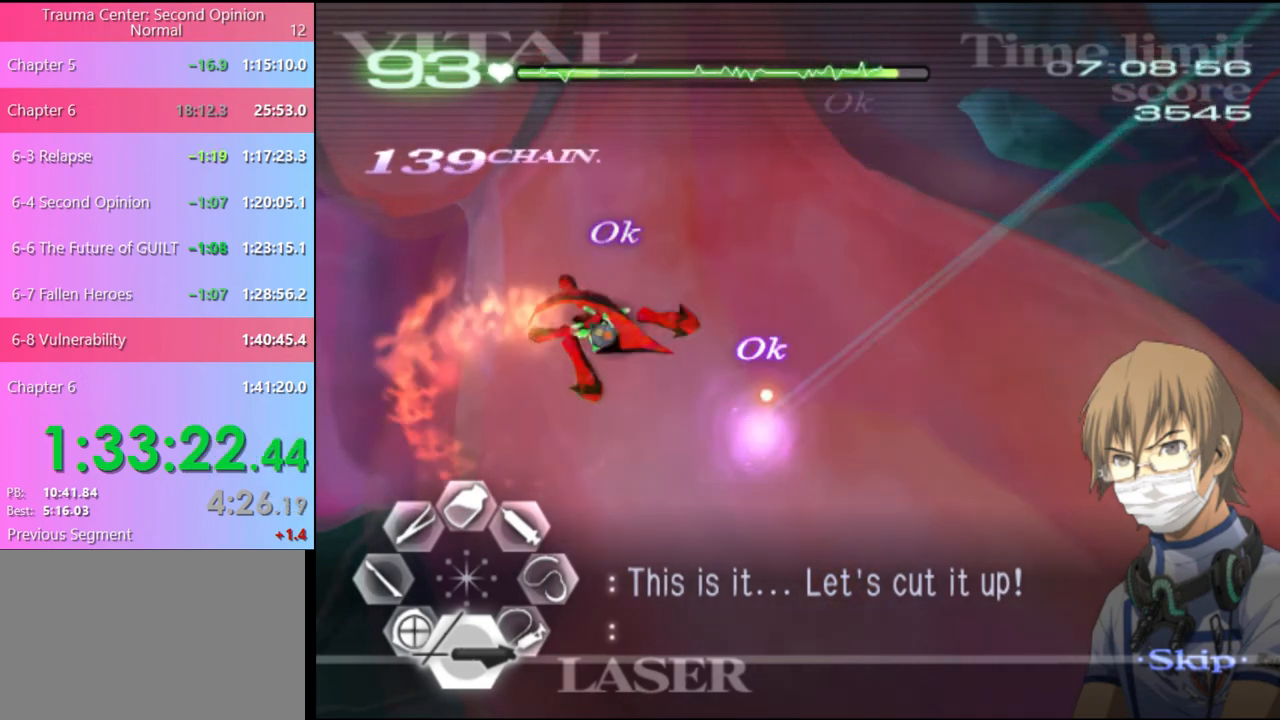
{"keys": [], "mouse": [], "events": []}
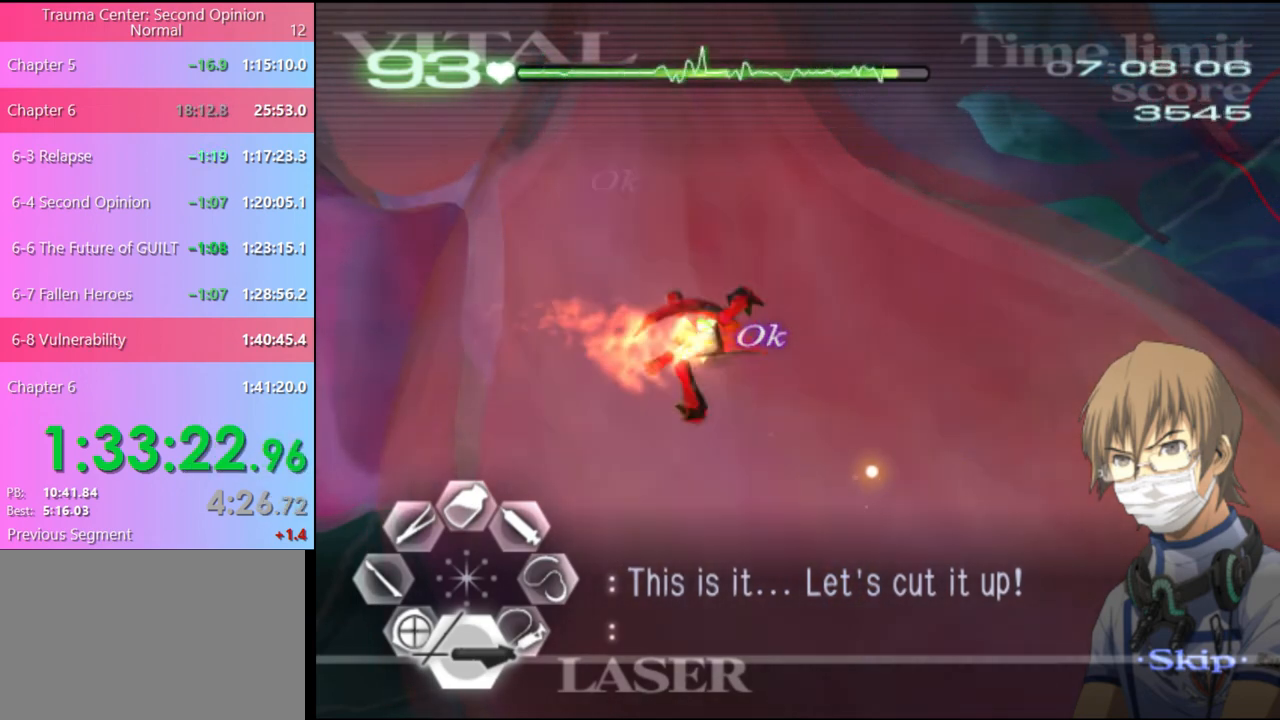
{"keys": [], "mouse": [], "events": []}
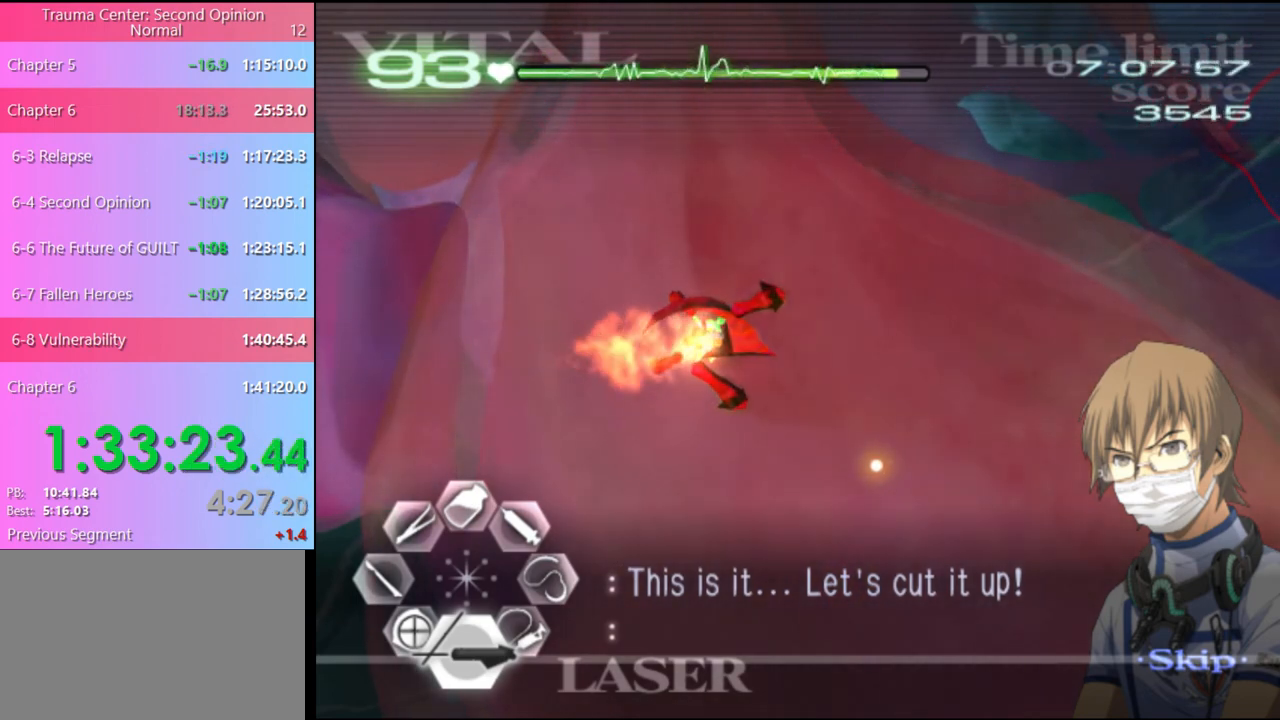
{"keys": [], "mouse": [], "events": []}
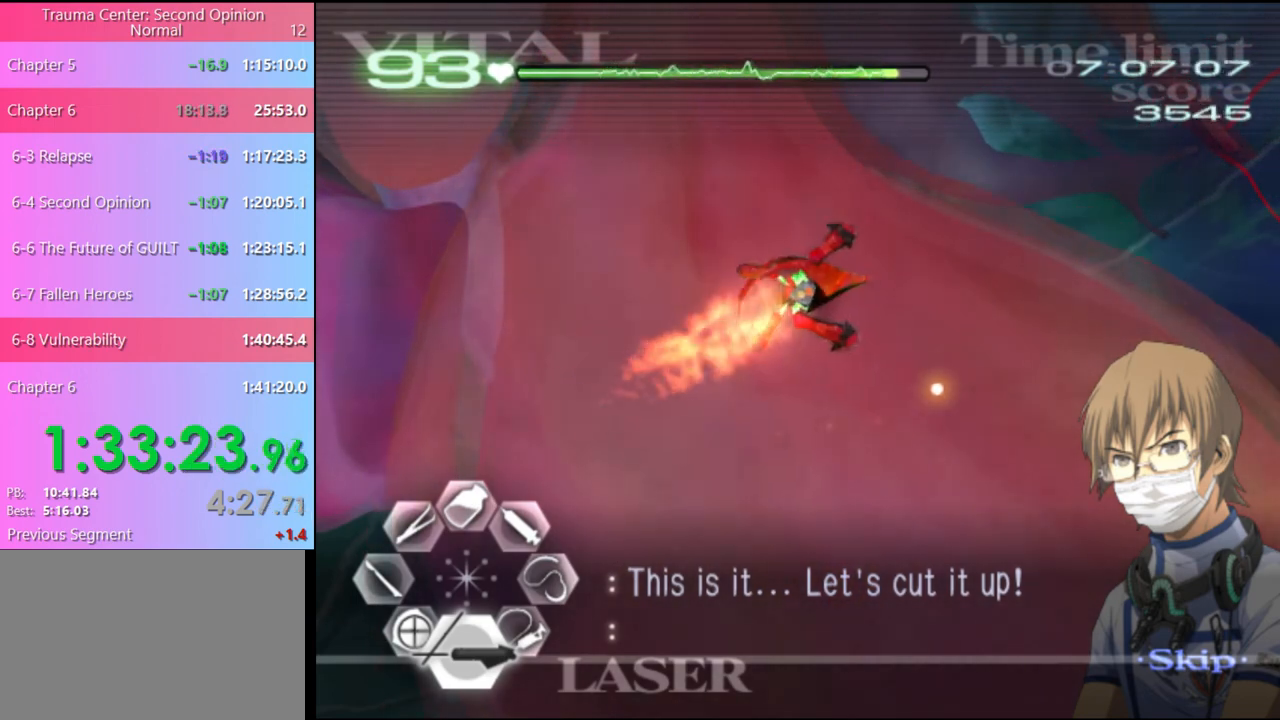
{"keys": ["d", "w"], "mouse": ["left"], "events": [[267, "d", "down"], [300, "w", "down"], [433, "mouse_left", "down"]]}
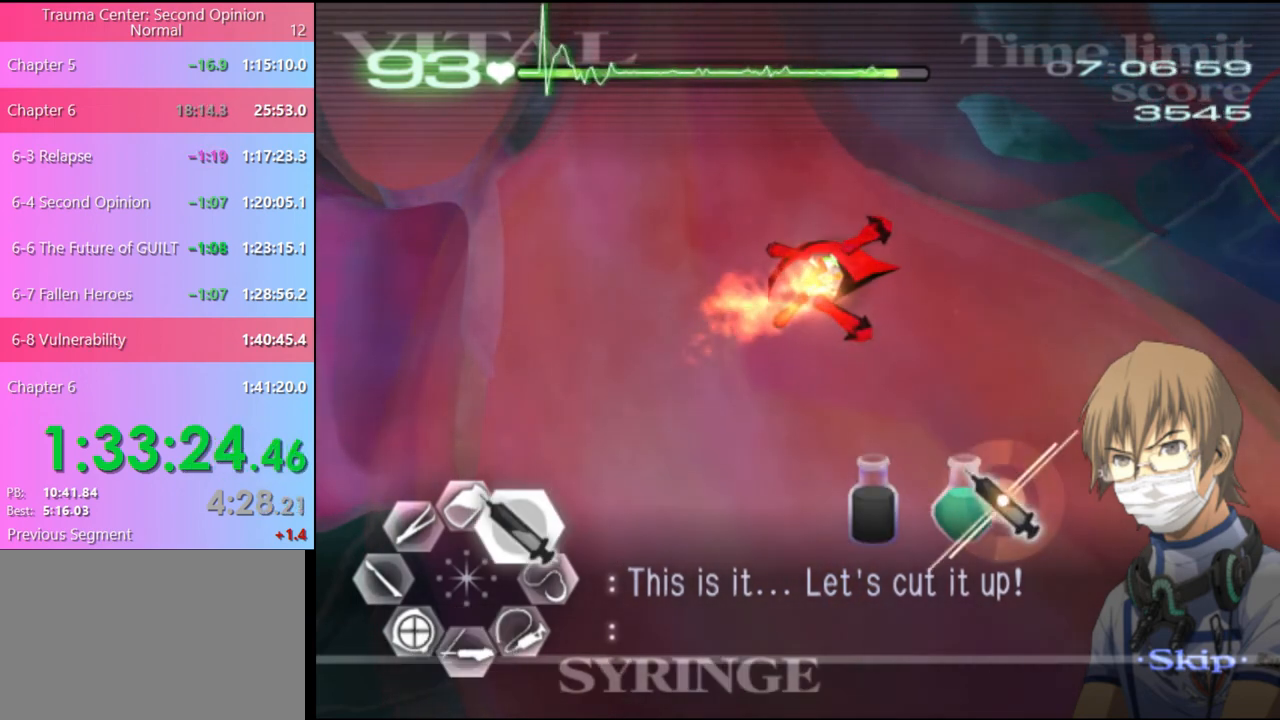
{"keys": ["d", "w"], "mouse": ["left"], "events": [[233, "mouse_left", "up"], [300, "mouse_left", "down"]]}
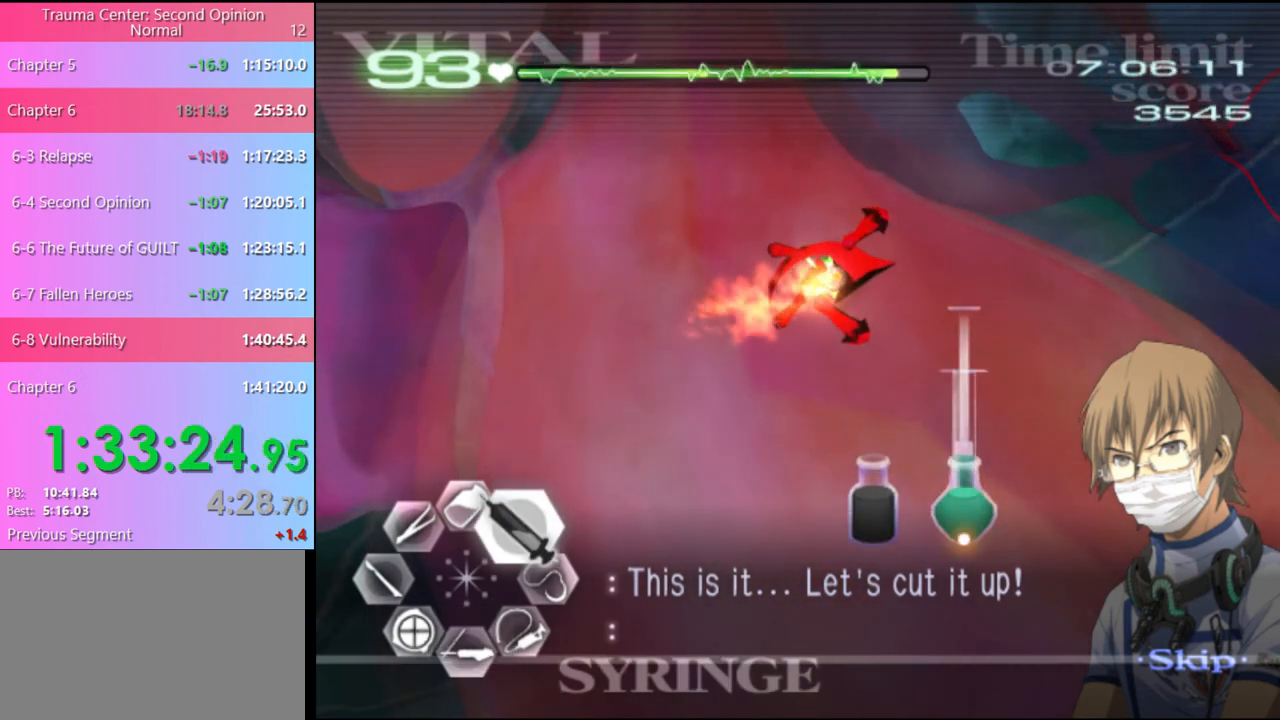
{"keys": ["d", "w"], "mouse": ["left"], "events": [[67, "mouse_left", "up"], [167, "mouse_left", "down"]]}
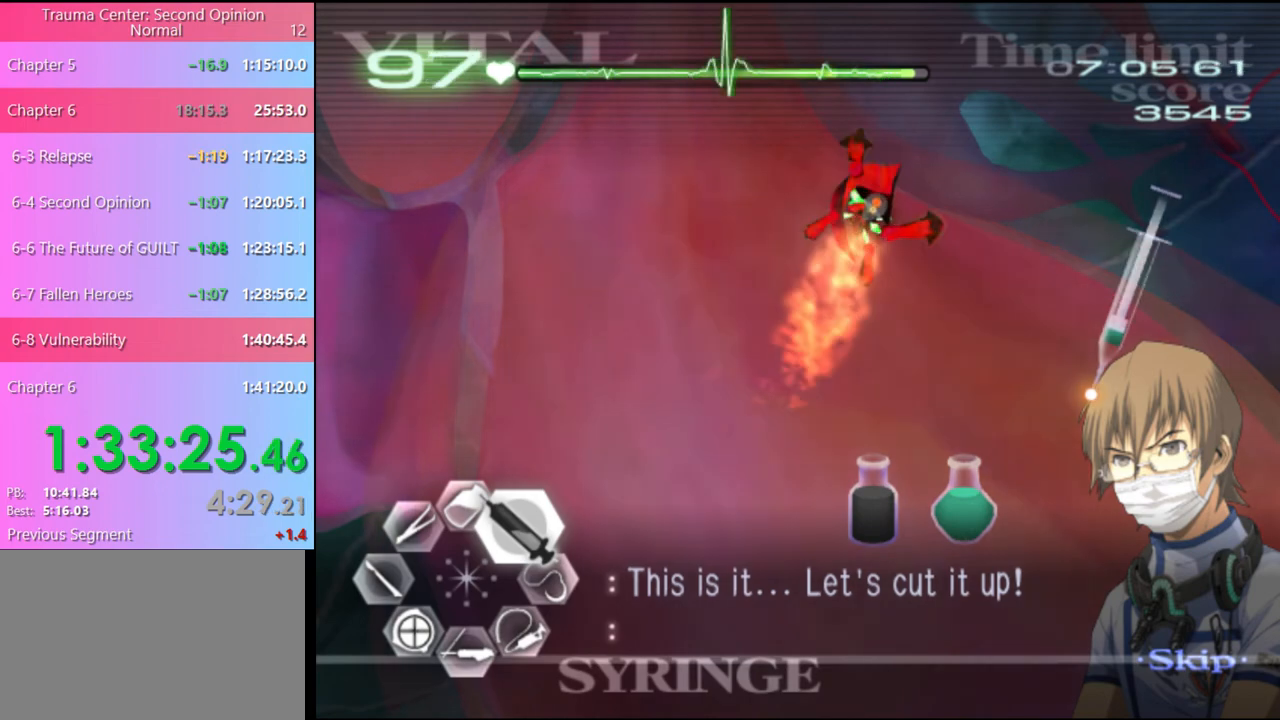
{"keys": ["s"], "mouse": ["left"], "events": [[300, "mouse_left", "up"], [333, "w", "up"], [367, "d", "up"], [400, "s", "down"], [500, "mouse_left", "down"]]}
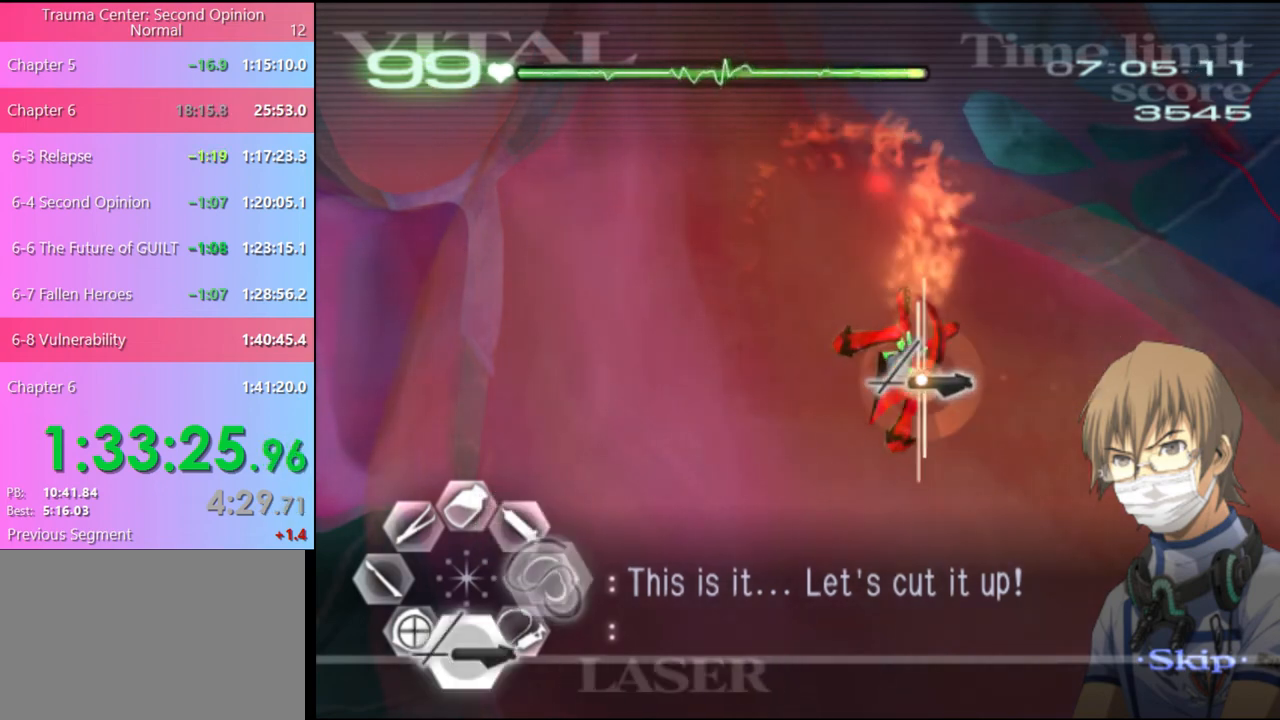
{"keys": [], "mouse": ["left"], "events": [[133, "s", "up"]]}
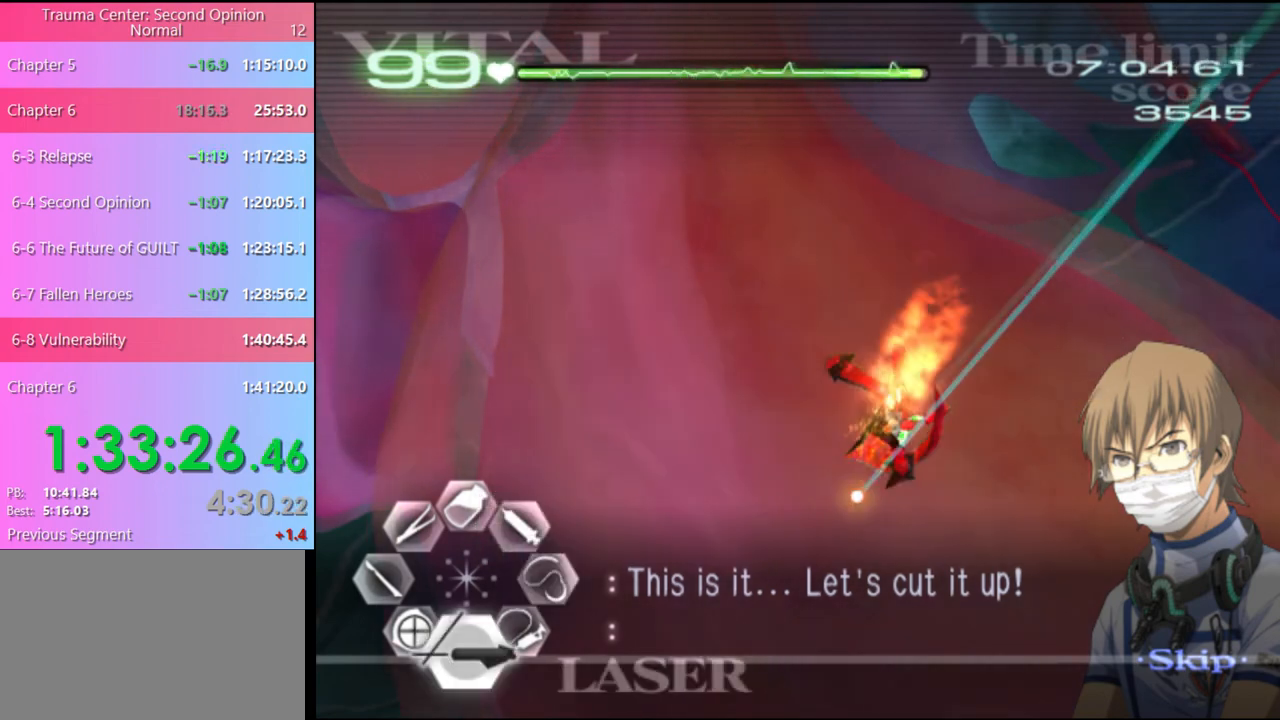
{"keys": [], "mouse": ["left"], "events": []}
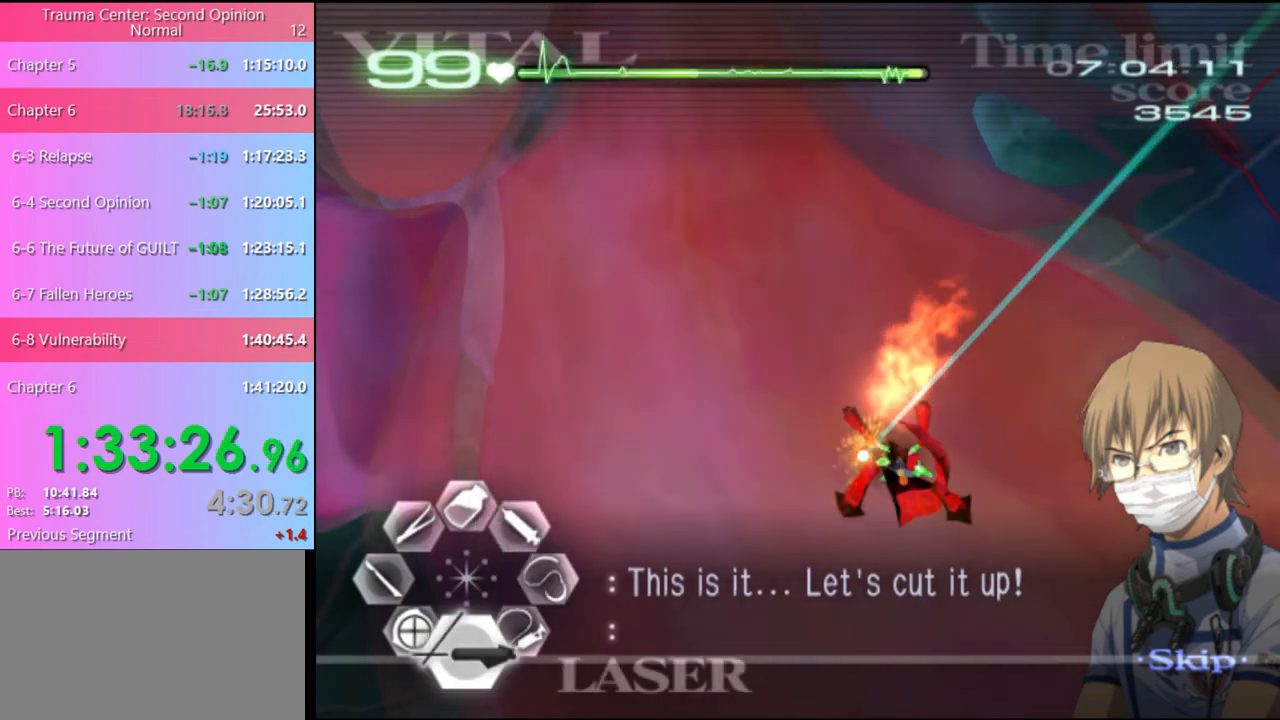
{"keys": [], "mouse": ["left"], "events": [[200, "mouse_left", "up"], [367, "mouse_left", "down"]]}
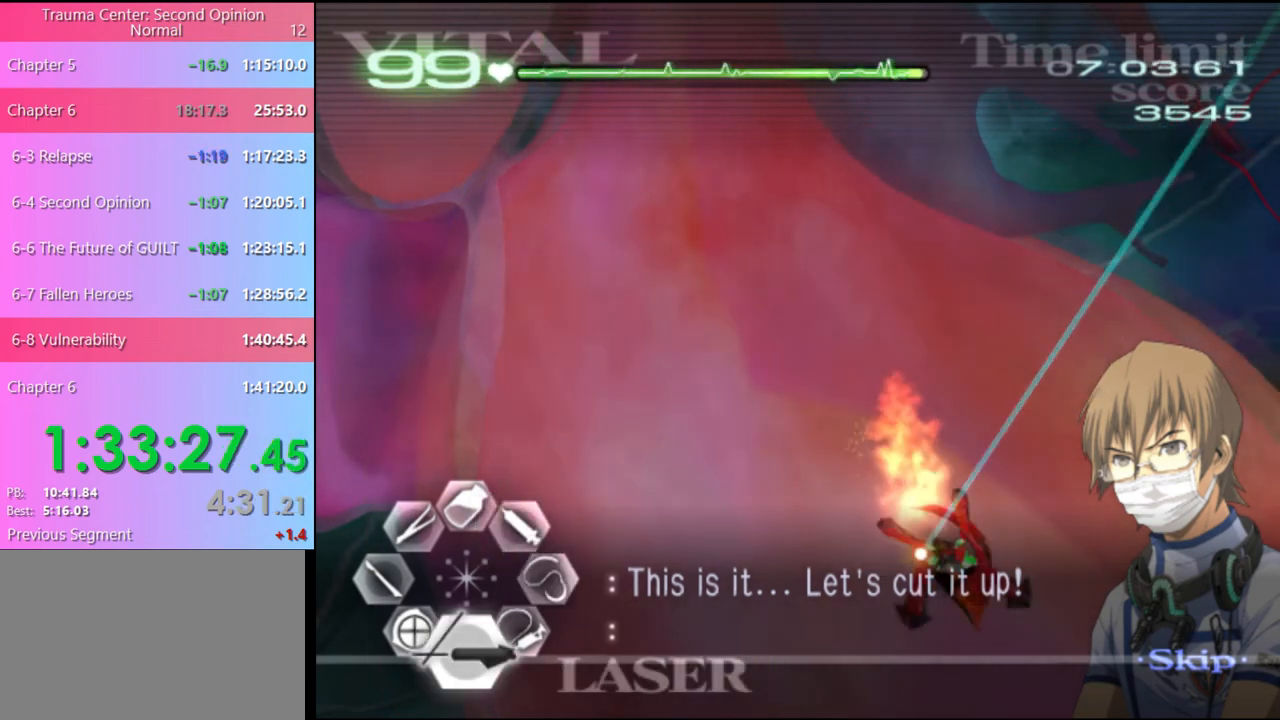
{"keys": [], "mouse": ["left"], "events": [[267, "mouse_left", "up"], [467, "mouse_left", "down"]]}
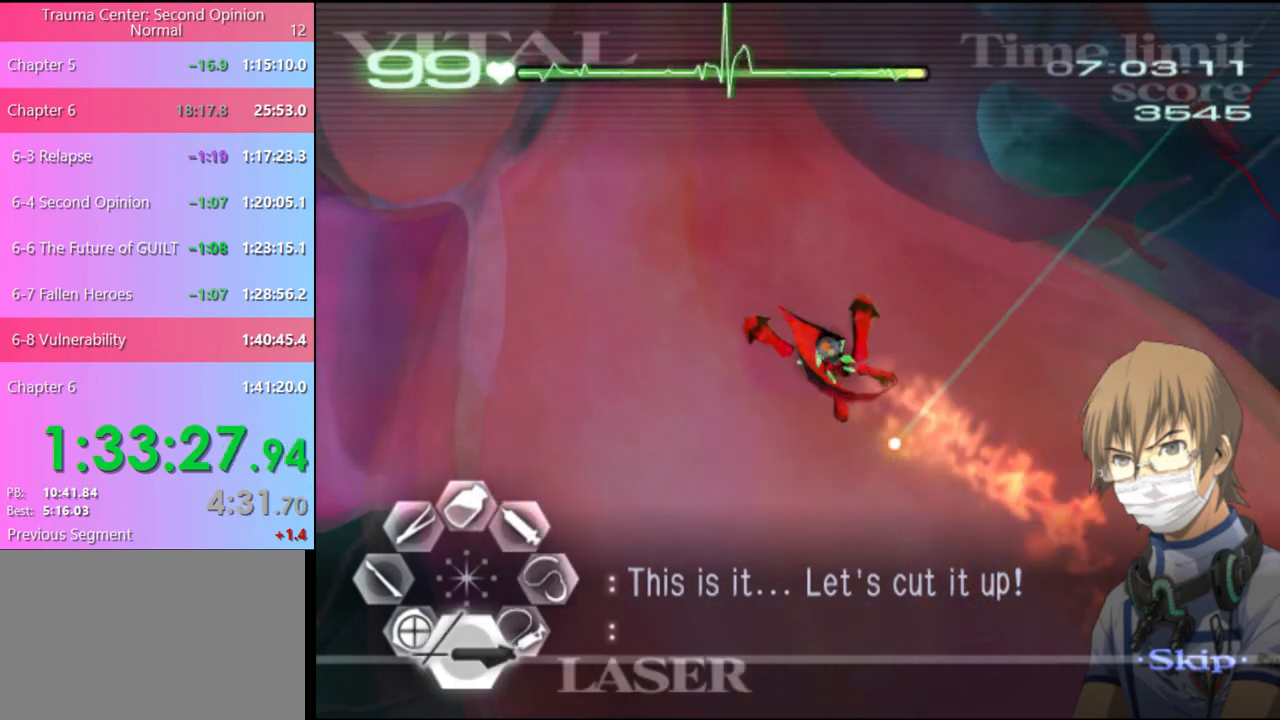
{"keys": [], "mouse": ["left"], "events": []}
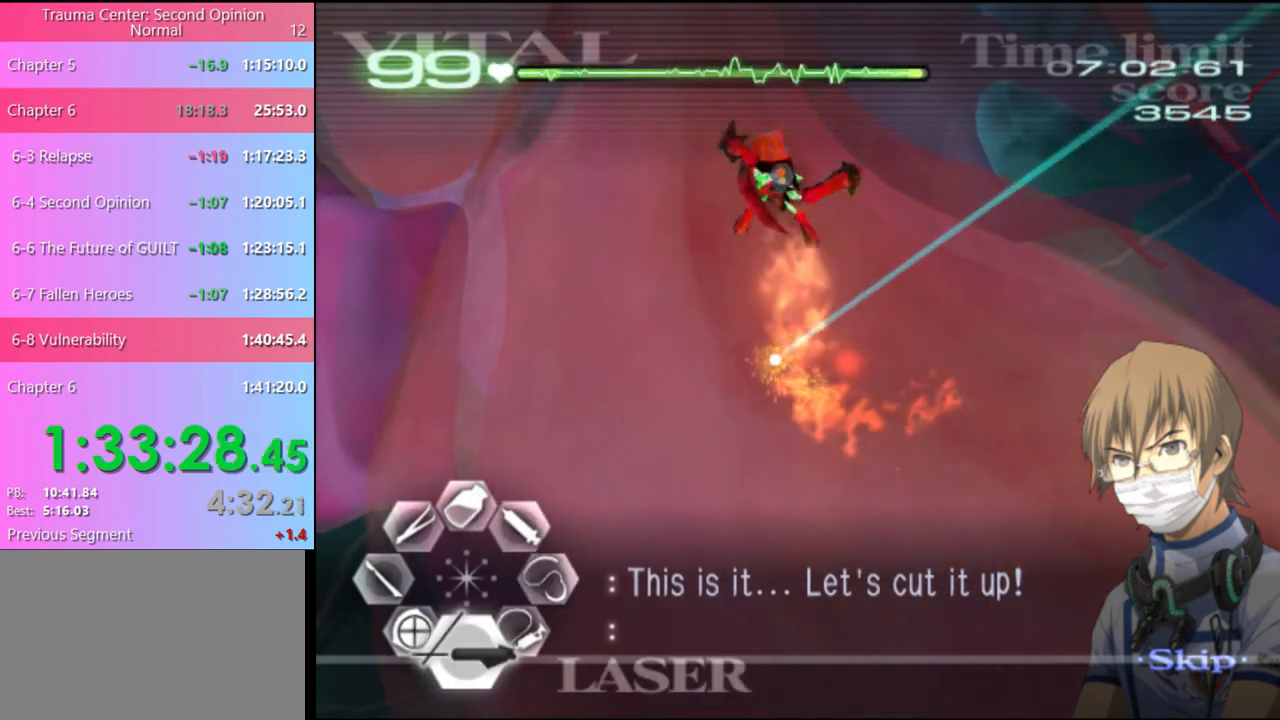
{"keys": [], "mouse": [], "events": [[100, "mouse_left", "up"]]}
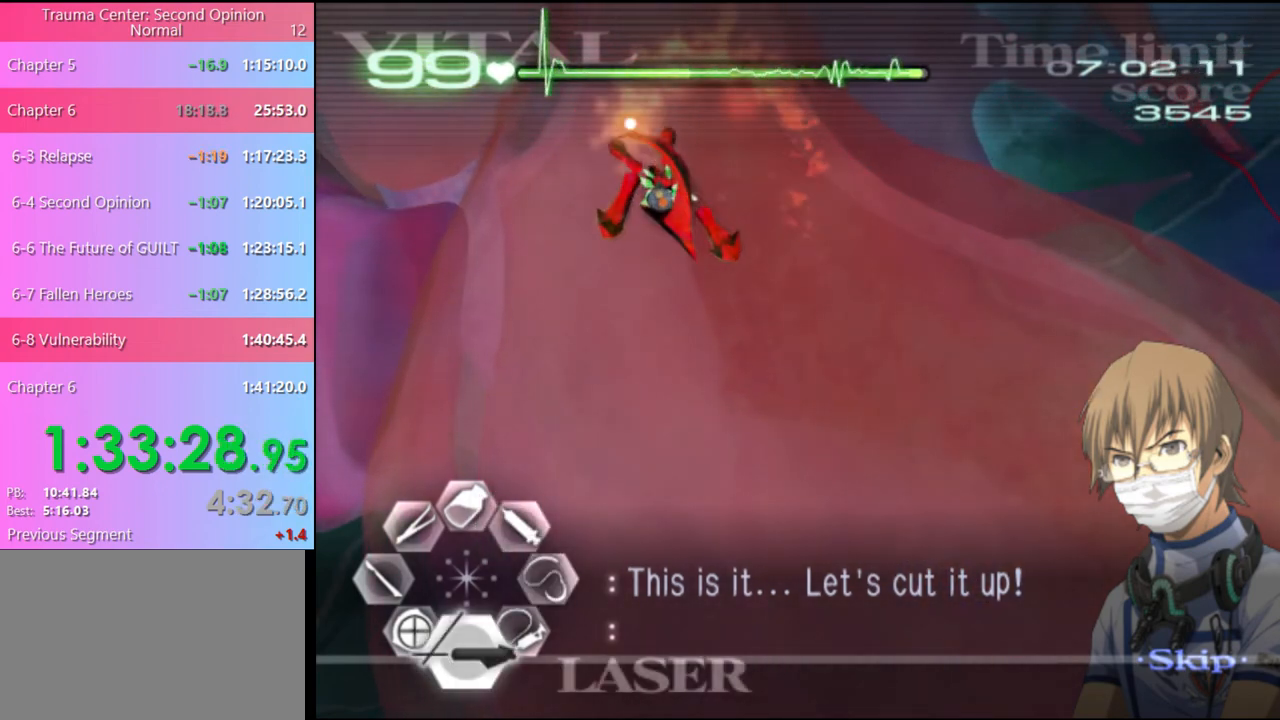
{"keys": [], "mouse": ["left"], "events": [[167, "mouse_left", "down"]]}
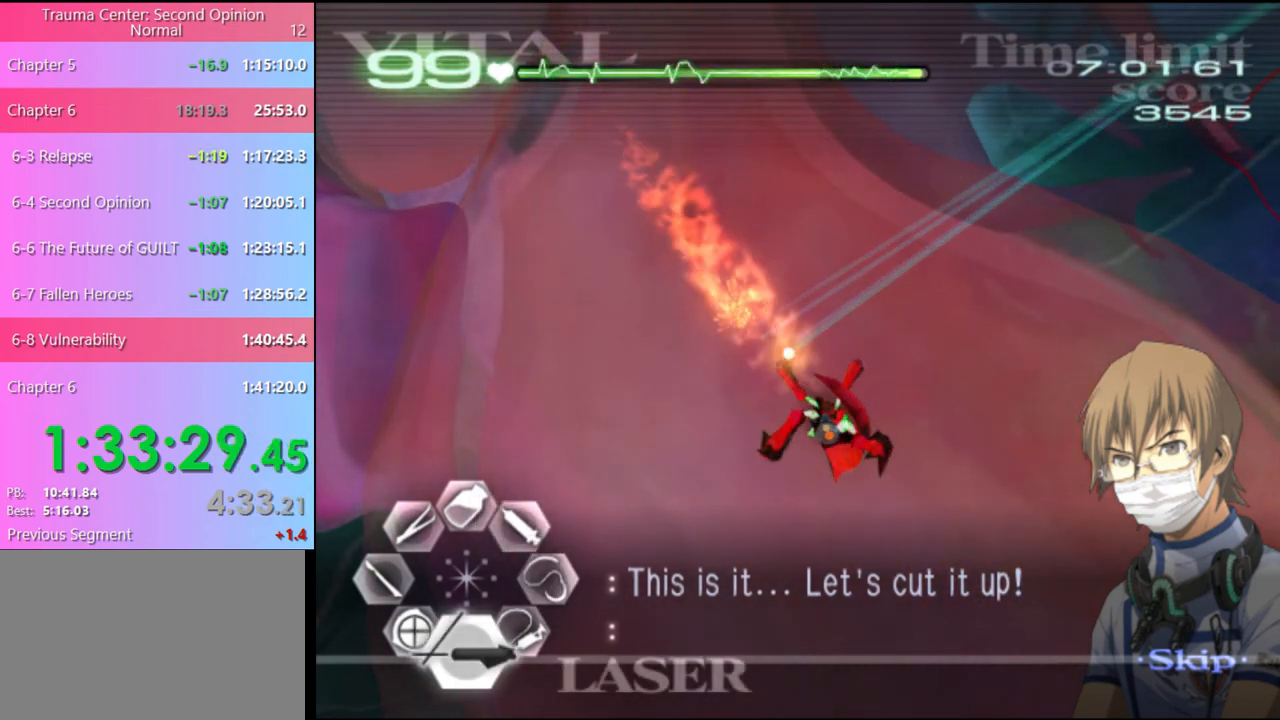
{"keys": [], "mouse": ["left"], "events": []}
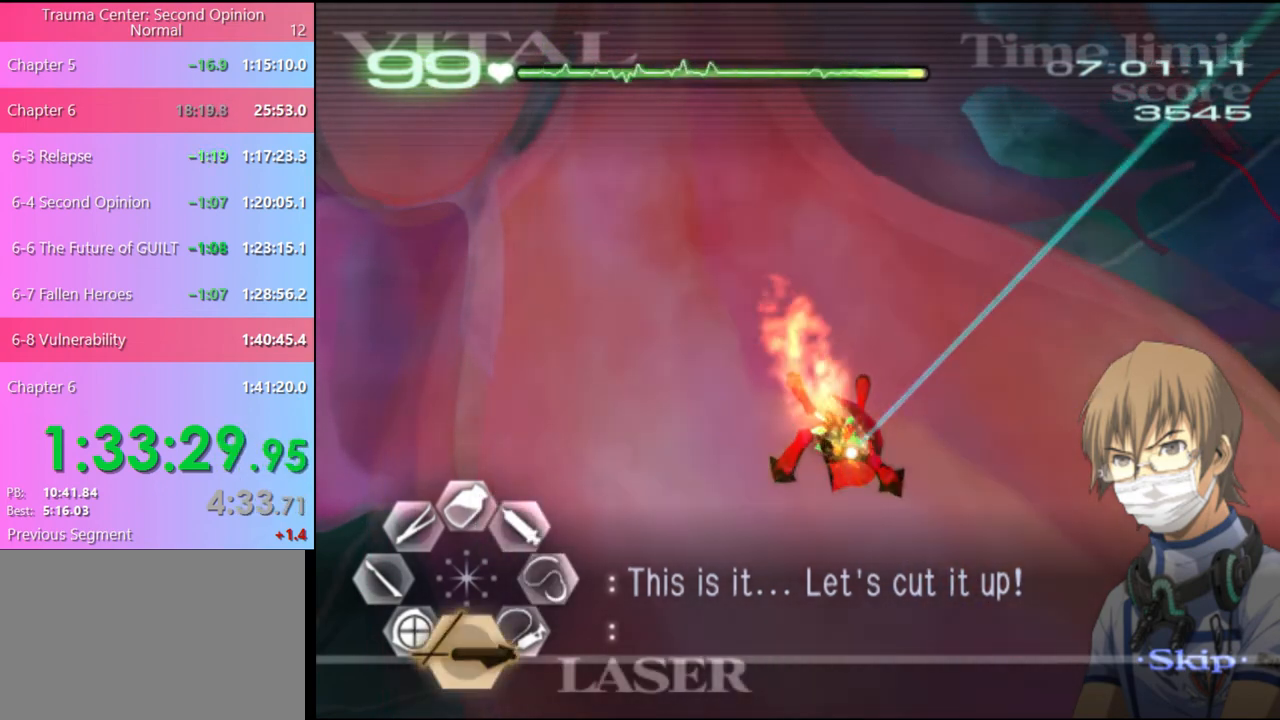
{"keys": [], "mouse": ["left"], "events": []}